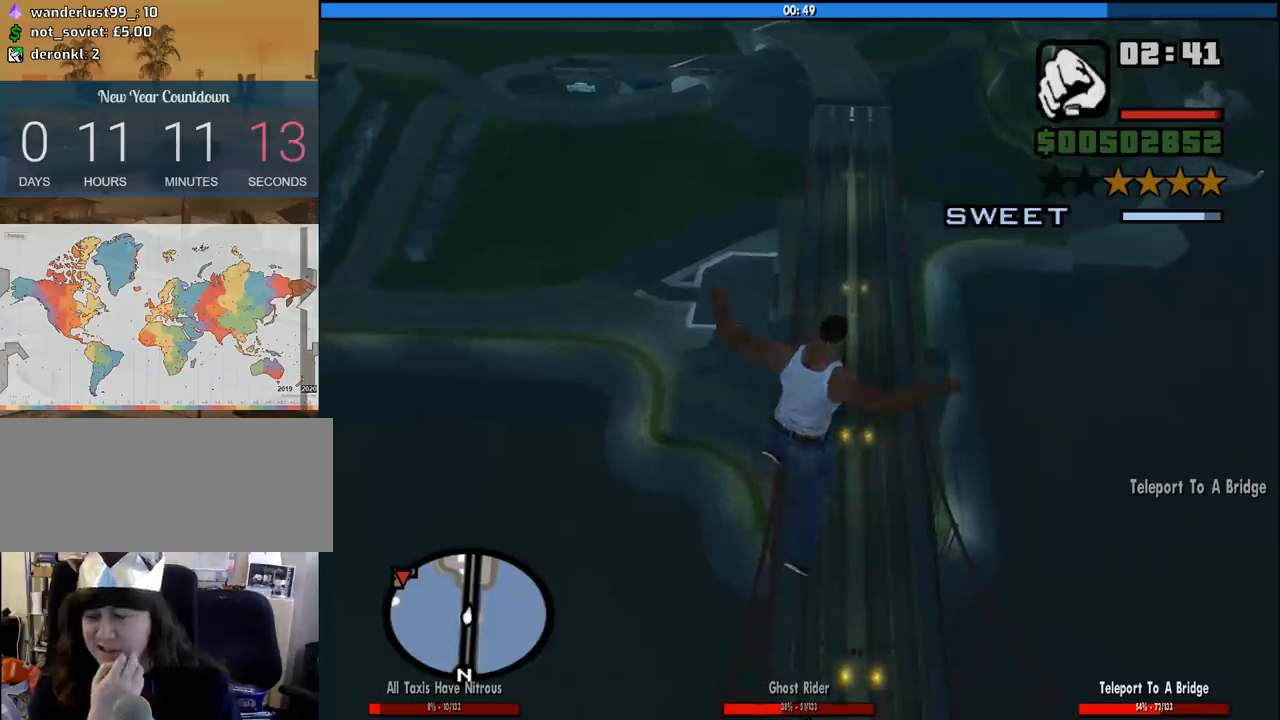
Gameplay with keyboard and mouse; each line is a JSON object with the keys and mouse buttons held at the frame after it. "events" lists presses ("down") and releases ("up") of "1", "2", "3", "4", "5", "6", "8", "a", "alt", "c", "ctrl", "d", "down", "e", "escape", "f", "f1", "f2", "f3", "g", "h", "left", "num2", "q", "r", "right", "s", "shift", "space", "tab", "up", "v", "w", "x", "z", "mouse_left", "mouse_middle", "mouse_right", "mouse_wheel_up" and "mouse_wheel_down" between this image and that frame as [ms after this image, input, new state], when the widget could be followed in between. "mouse_left", "mouse_middle", "mouse_right", "mouse_wheel_up", "mouse_wheel_down" = the "left", "middle", "right", "wheel_up", "wheel_down" buttons of the "mouse" list. No other keys are recorded. Mouse movement is not recorded.
{"keys": [], "mouse": [], "events": []}
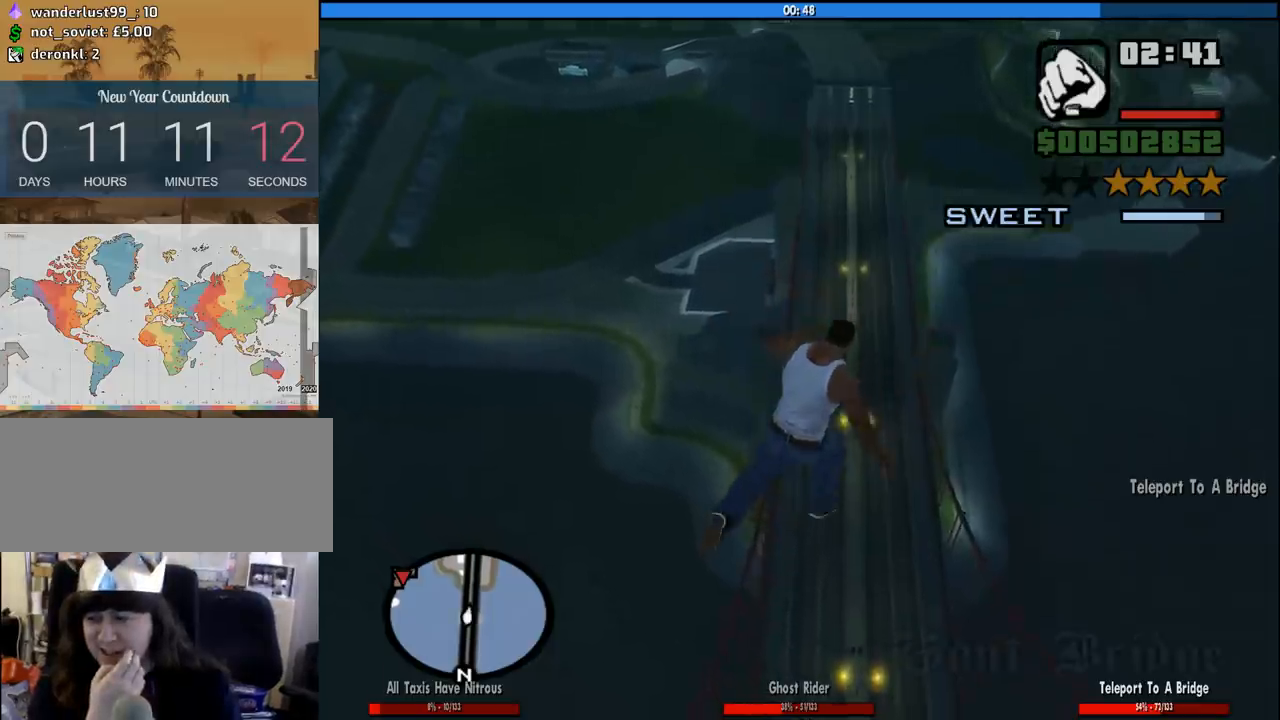
{"keys": [], "mouse": [], "events": []}
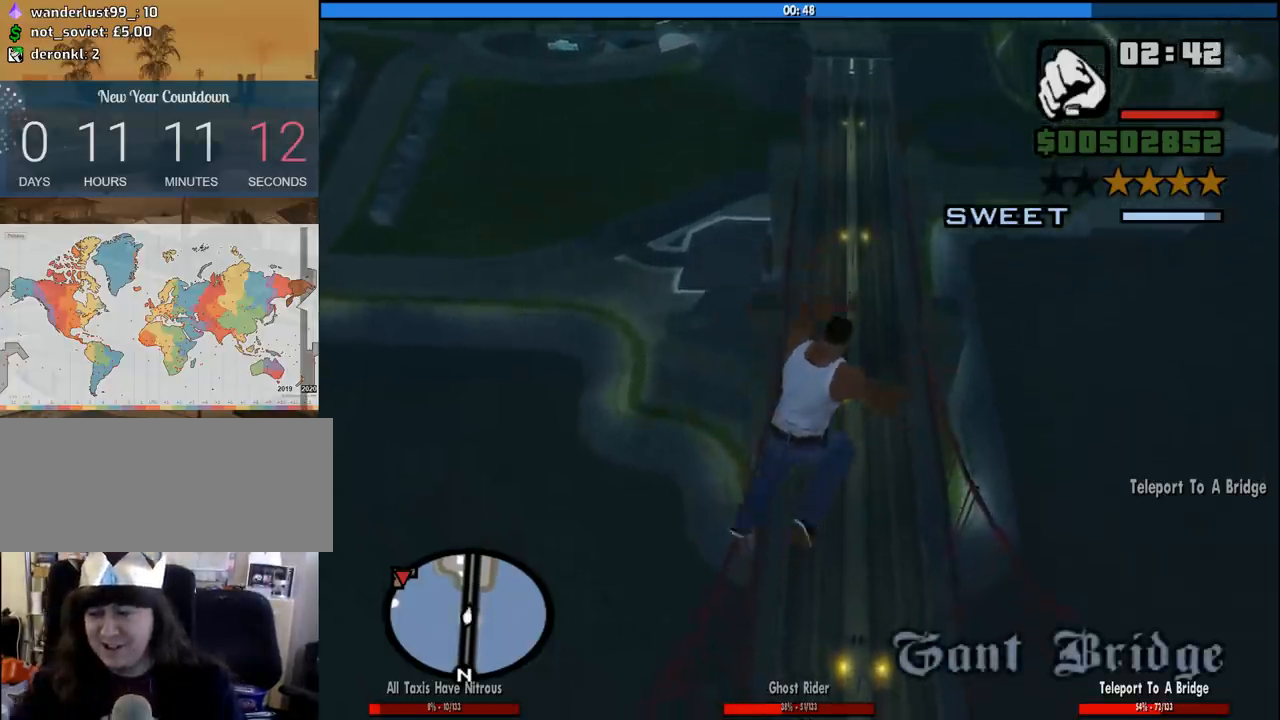
{"keys": [], "mouse": [], "events": []}
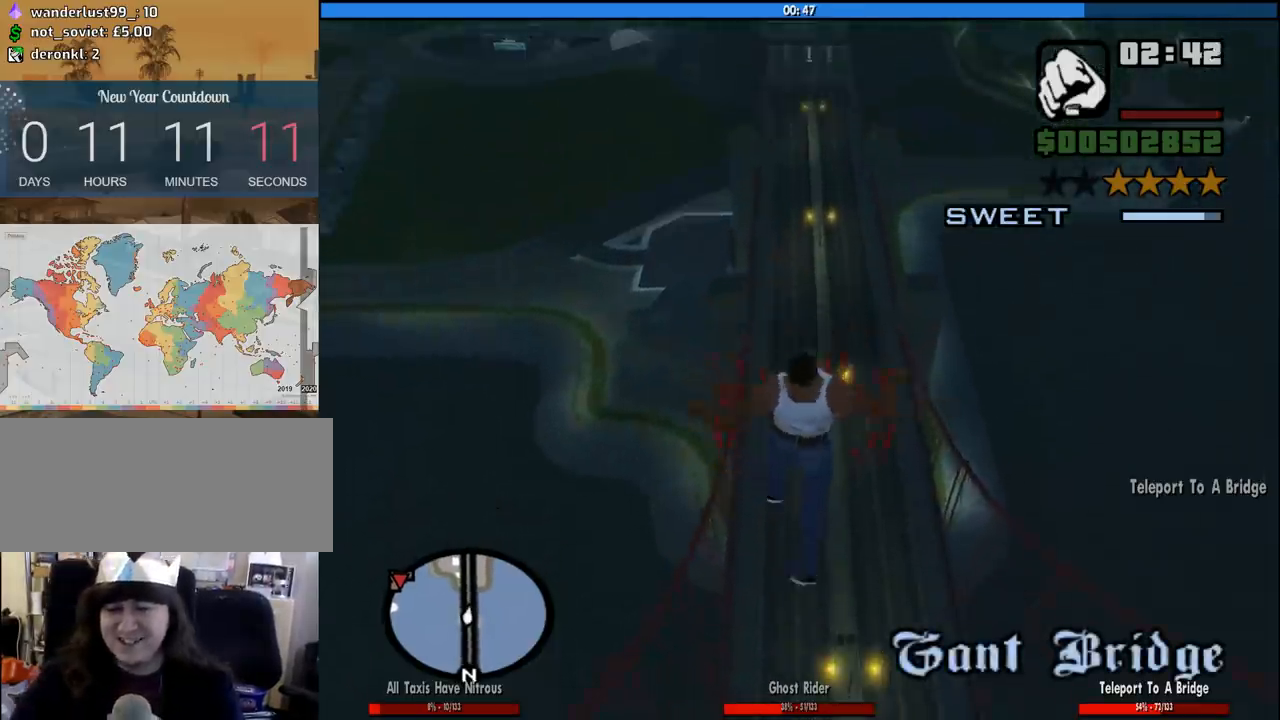
{"keys": ["space", "w"], "mouse": [], "events": [[350, "d", "down"], [450, "space", "down"], [500, "d", "up"], [500, "w", "down"]]}
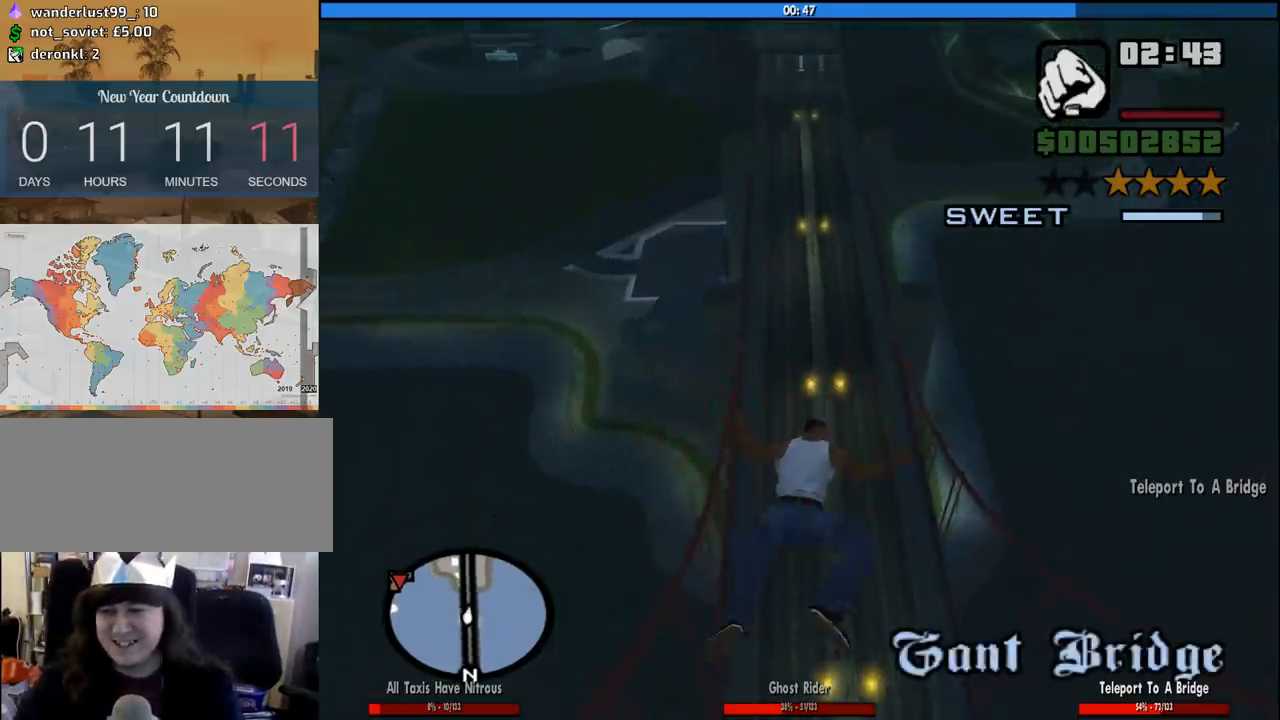
{"keys": [], "mouse": ["left", "right"], "events": [[33, "a", "down"], [83, "space", "up"], [133, "a", "up"], [133, "d", "down"], [133, "w", "up"], [233, "space", "down"], [267, "a", "down"], [267, "w", "down"], [317, "d", "up"], [317, "space", "up"], [417, "a", "up"], [417, "w", "up"], [467, "space", "down"], [500, "mouse_left", "down"], [500, "mouse_right", "down"], [500, "space", "up"]]}
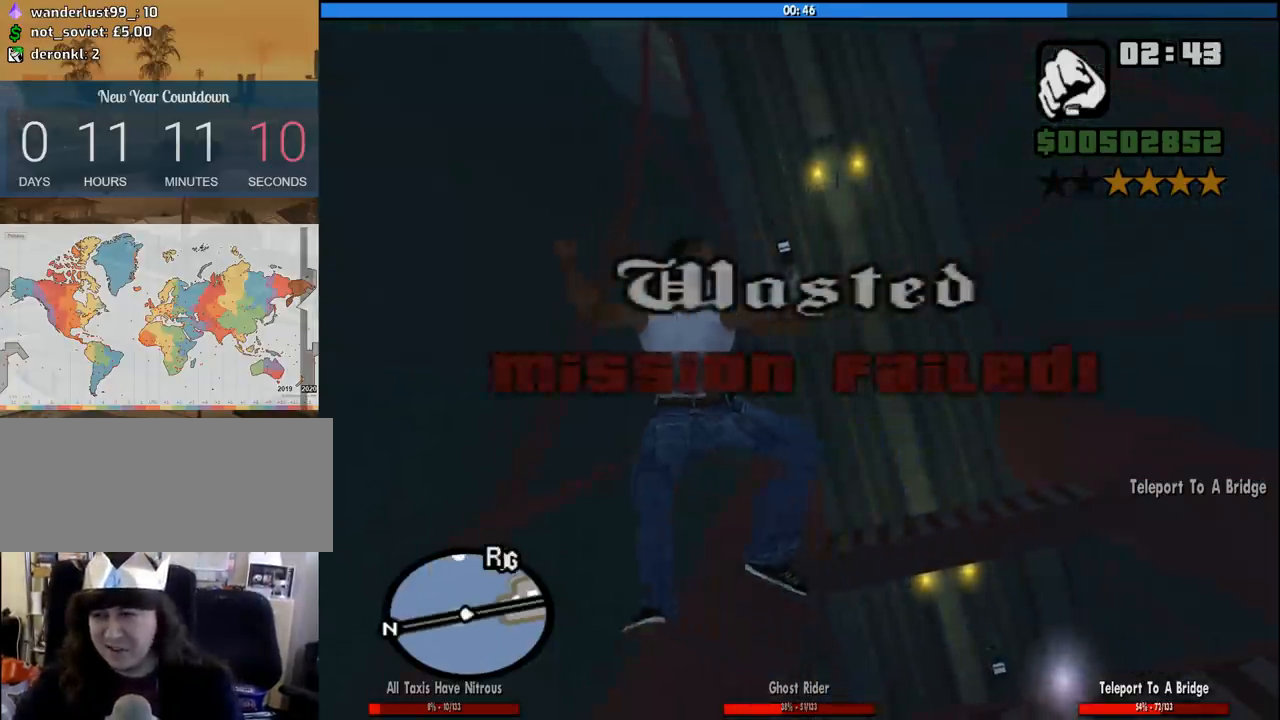
{"keys": [], "mouse": [], "events": [[50, "a", "down"], [100, "a", "up"], [100, "mouse_left", "up"], [100, "mouse_right", "up"], [200, "d", "down"], [200, "mouse_left", "down"], [200, "mouse_right", "down"], [200, "space", "down"], [233, "d", "up"], [283, "a", "down"], [283, "mouse_left", "up"], [283, "mouse_right", "up"], [283, "space", "up"], [333, "a", "up"], [333, "mouse_left", "down"], [383, "mouse_right", "down"], [433, "mouse_right", "up"], [483, "mouse_left", "up"]]}
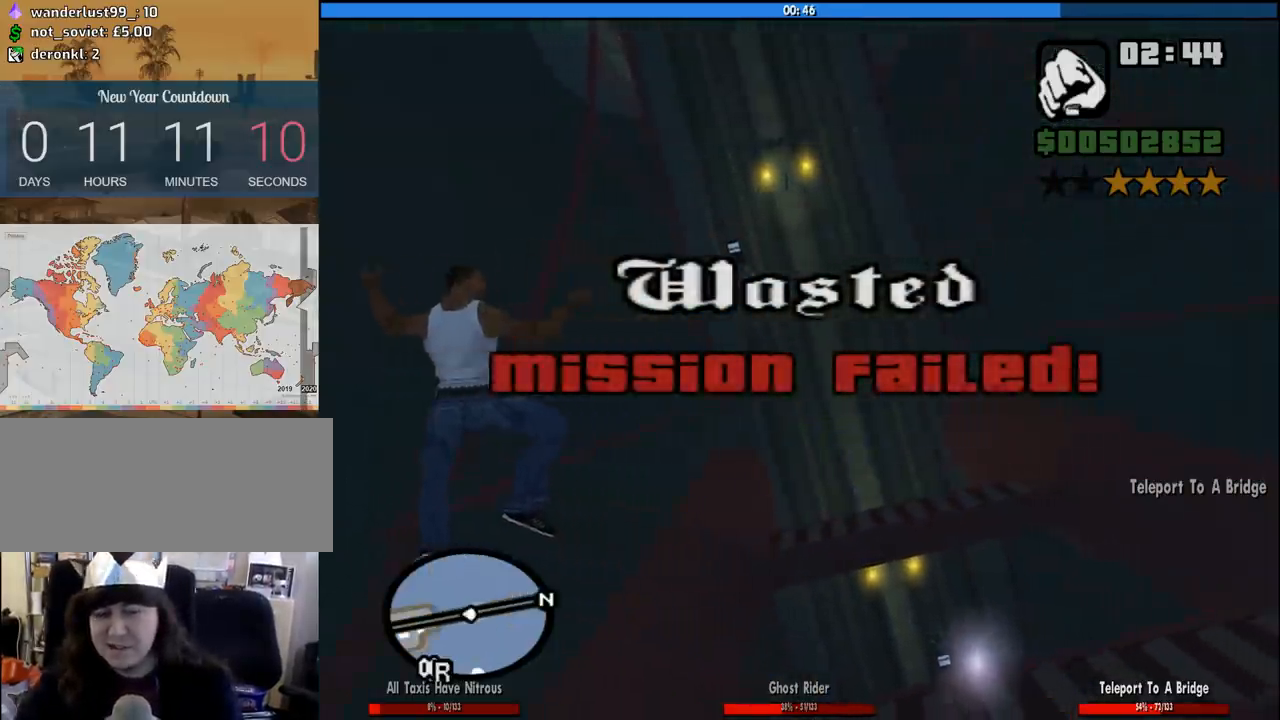
{"keys": [], "mouse": ["left", "right"], "events": [[17, "mouse_left", "down"], [17, "mouse_right", "down"], [167, "mouse_left", "up"], [167, "mouse_right", "up"], [250, "mouse_left", "down"], [250, "mouse_right", "down"], [350, "mouse_left", "up"], [400, "mouse_right", "up"], [450, "mouse_left", "down"], [500, "mouse_right", "down"]]}
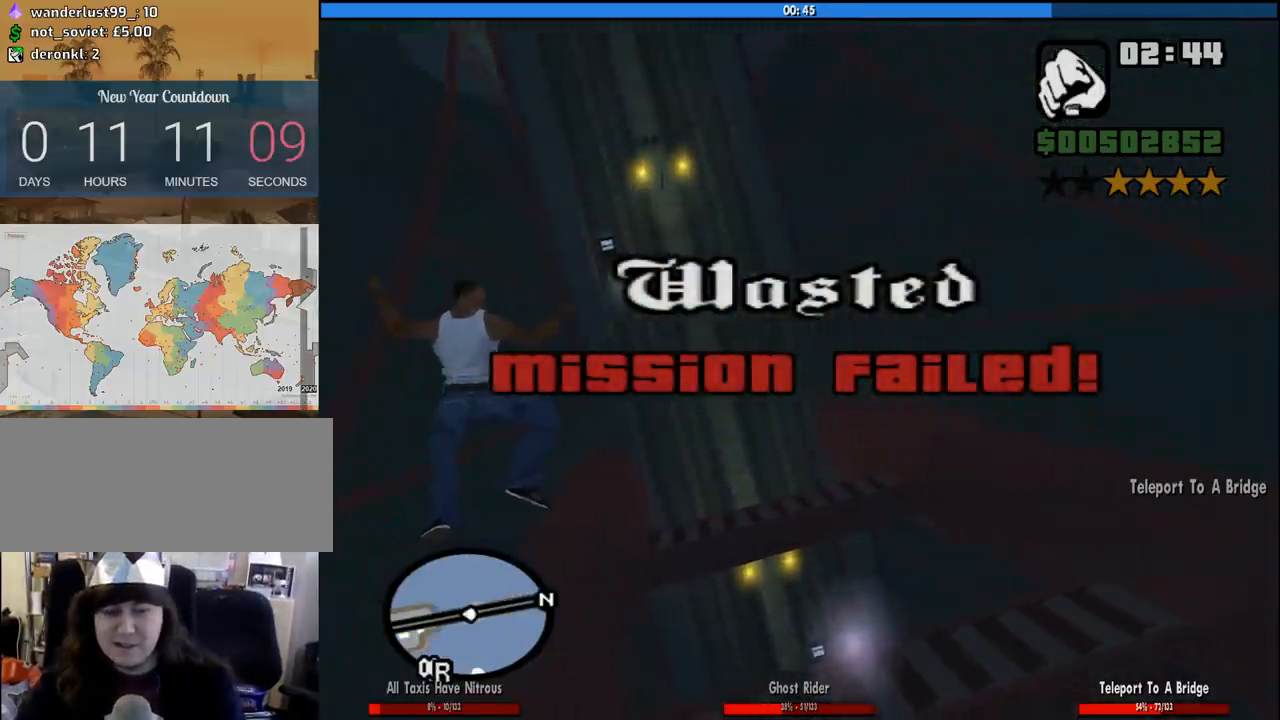
{"keys": ["a", "w"], "mouse": ["left", "right"], "events": [[83, "mouse_left", "up"], [83, "mouse_right", "up"], [133, "mouse_left", "down"], [133, "mouse_right", "down"], [317, "mouse_right", "up"], [367, "d", "down"], [367, "mouse_right", "down"], [417, "w", "down"], [467, "a", "down"], [467, "mouse_left", "up"], [467, "mouse_right", "up"], [500, "d", "up"], [500, "mouse_left", "down"], [500, "mouse_right", "down"]]}
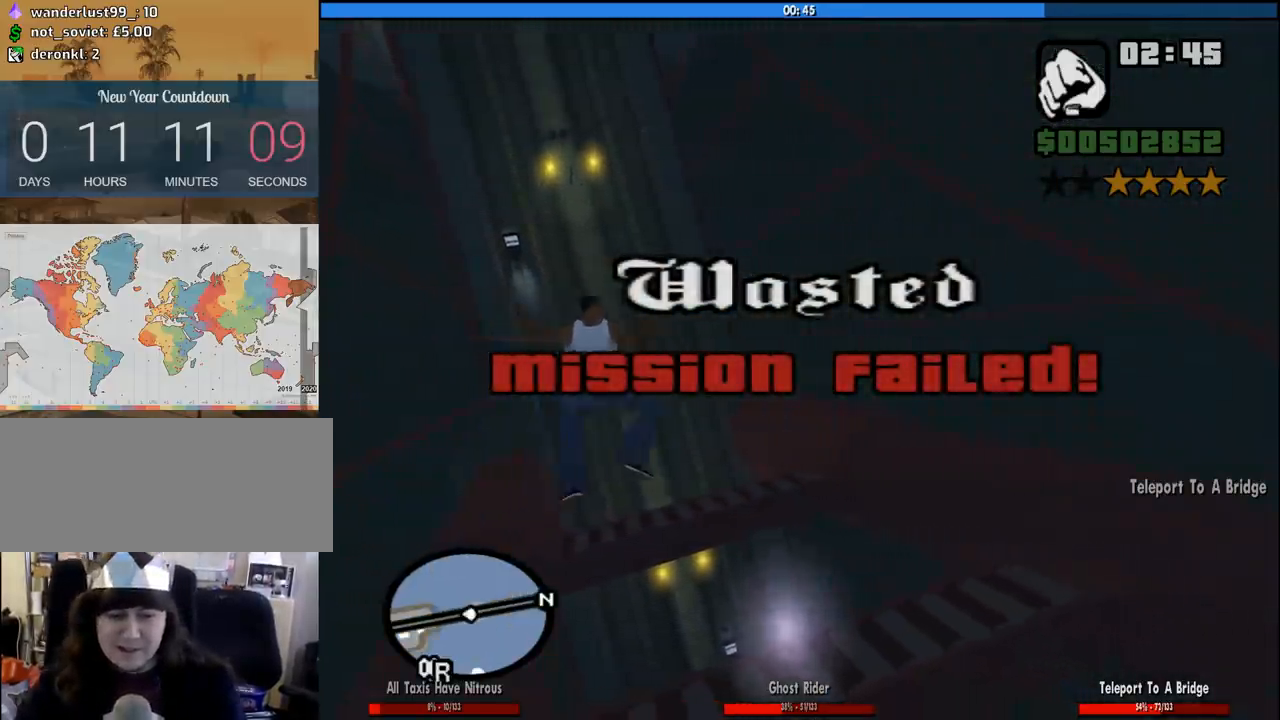
{"keys": ["a", "d", "space", "w"], "mouse": ["left", "right"], "events": [[100, "a", "up"], [100, "w", "up"], [150, "d", "down"], [150, "mouse_left", "up"], [150, "mouse_right", "up"], [150, "space", "down"], [250, "a", "down"], [250, "mouse_left", "down"], [250, "mouse_right", "down"], [250, "space", "up"], [250, "w", "down"], [283, "d", "up"], [333, "mouse_left", "up"], [333, "mouse_right", "up"], [383, "a", "up"], [383, "mouse_left", "down"], [383, "space", "down"], [383, "w", "up"], [433, "d", "down"], [433, "mouse_right", "down"], [483, "a", "down"], [483, "w", "down"]]}
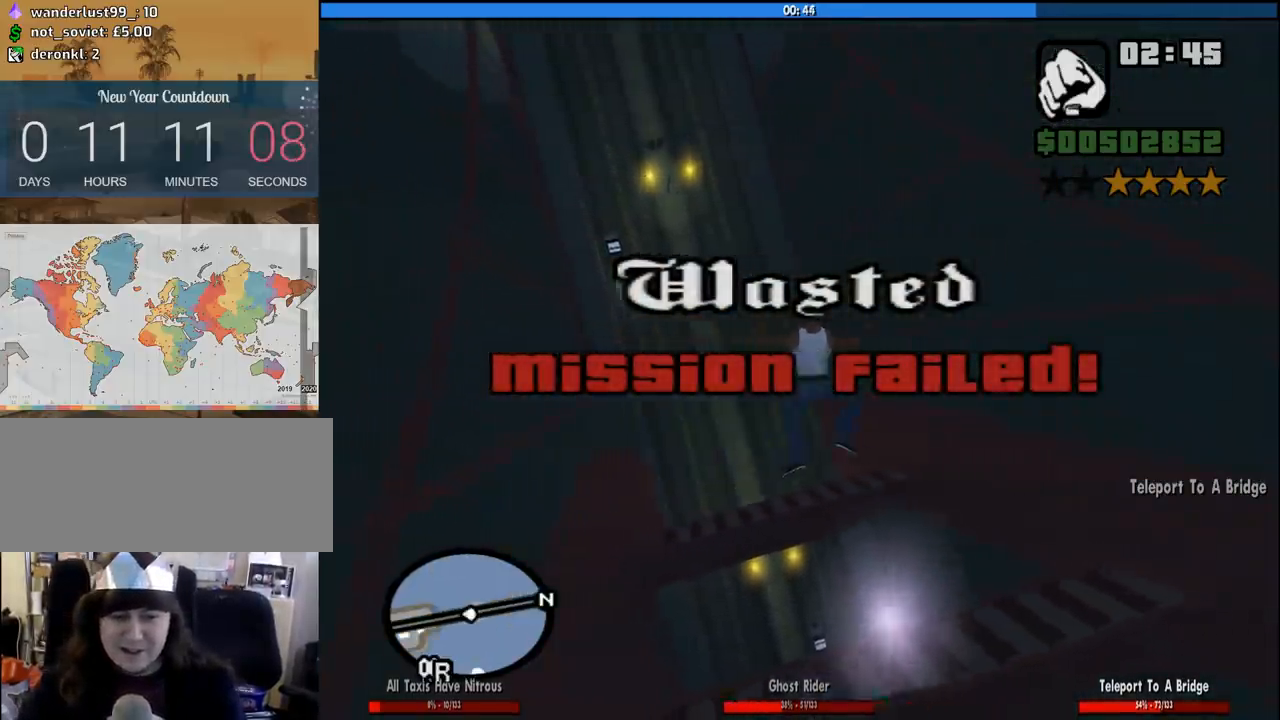
{"keys": ["a", "d", "w"], "mouse": ["left", "right"], "events": [[17, "d", "up"], [17, "mouse_left", "up"], [17, "mouse_right", "up"], [17, "space", "up"], [117, "a", "up"], [117, "mouse_left", "down"], [117, "mouse_right", "down"], [117, "w", "up"], [167, "space", "down"], [217, "mouse_right", "up"], [250, "a", "down"], [250, "mouse_left", "up"], [250, "space", "up"], [350, "a", "up"], [400, "d", "down"], [400, "space", "down"], [500, "a", "down"], [500, "mouse_left", "down"], [500, "mouse_right", "down"], [500, "space", "up"], [500, "w", "down"]]}
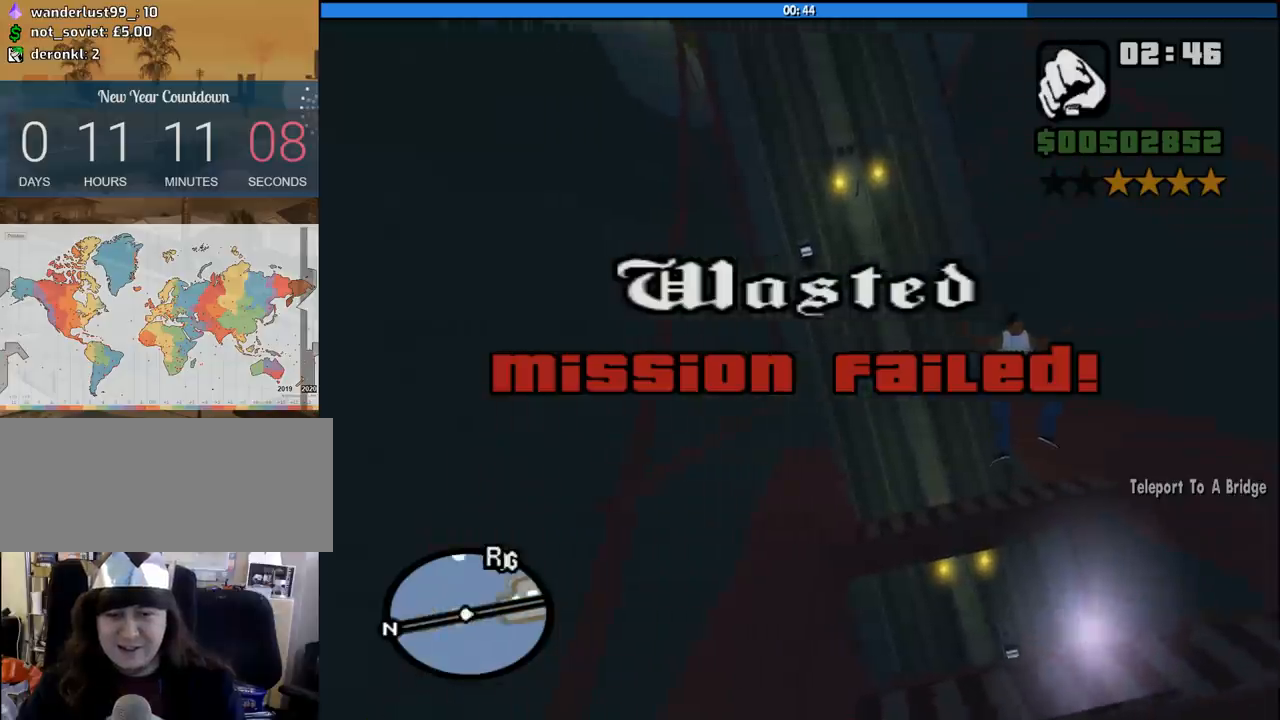
{"keys": ["d", "space"], "mouse": [], "events": [[33, "d", "up"], [83, "a", "up"], [133, "mouse_left", "up"], [133, "mouse_right", "up"], [133, "space", "down"], [133, "w", "up"], [183, "d", "down"], [183, "mouse_left", "down"], [233, "mouse_right", "down"], [267, "a", "down"], [267, "space", "up"], [317, "d", "up"], [317, "mouse_right", "up"], [367, "a", "up"], [367, "mouse_left", "up"], [467, "d", "down"], [467, "space", "down"]]}
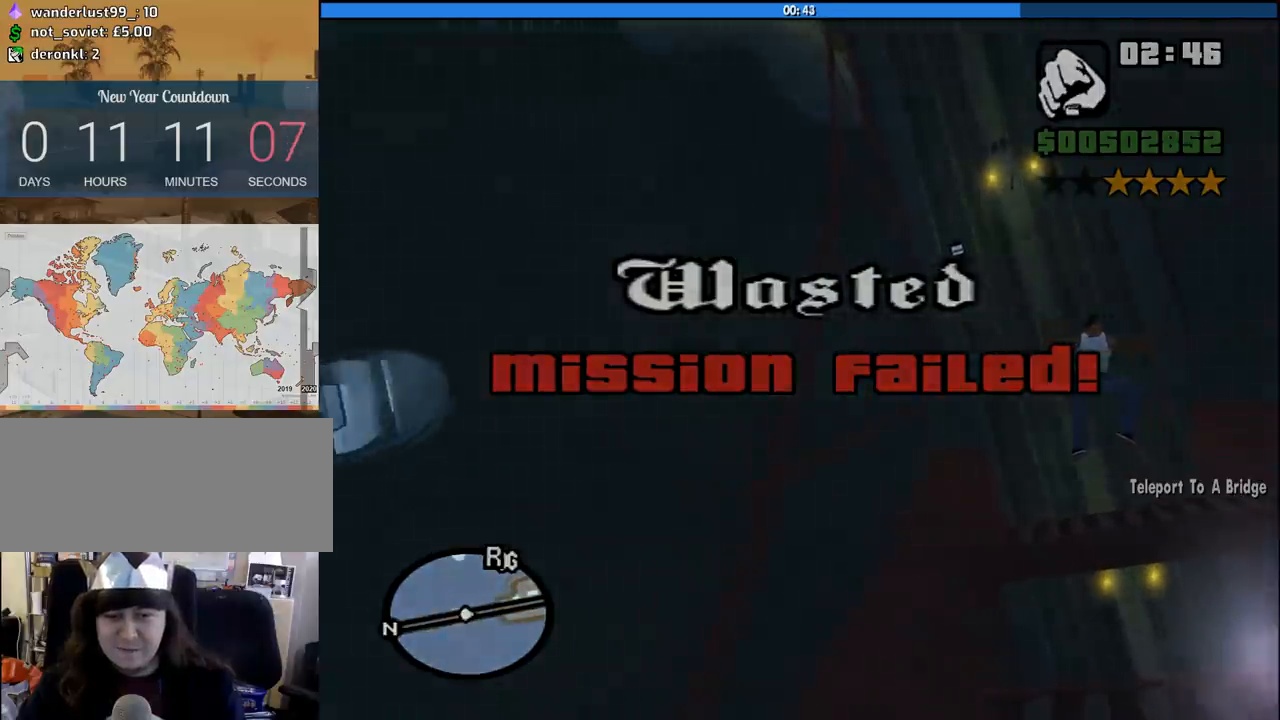
{"keys": ["d", "space"], "mouse": ["left", "right"], "events": [[50, "a", "down"], [50, "space", "up"], [50, "w", "down"], [100, "d", "up"], [150, "a", "up"], [183, "d", "down"], [200, "w", "up"], [233, "space", "down"], [283, "w", "down"], [333, "a", "down"], [333, "d", "up"], [333, "space", "up"], [433, "a", "up"], [433, "w", "up"], [483, "d", "down"], [483, "mouse_left", "down"], [483, "mouse_right", "down"], [483, "space", "down"]]}
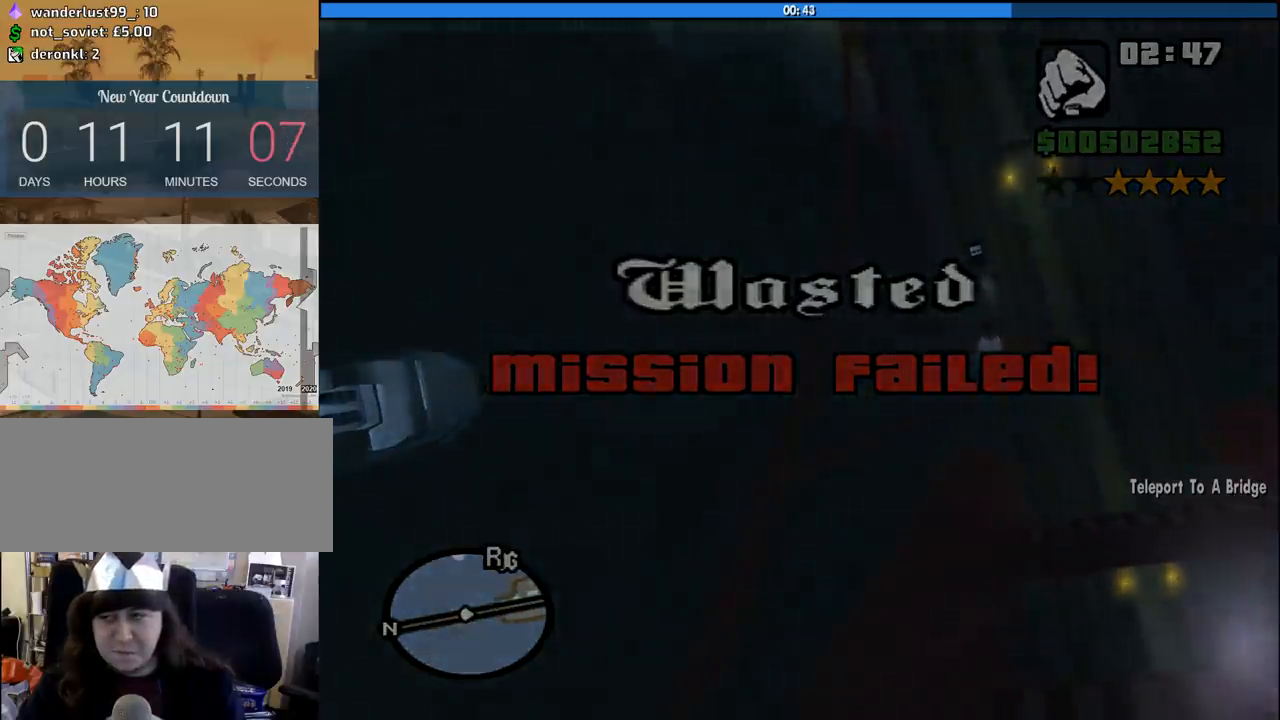
{"keys": ["d"], "mouse": [], "events": [[67, "a", "down"], [67, "d", "up"], [67, "space", "up"], [67, "w", "down"], [117, "mouse_left", "up"], [117, "mouse_right", "up"], [167, "a", "up"], [217, "d", "down"], [217, "w", "up"], [250, "mouse_right", "down"], [250, "space", "down"], [300, "d", "up"], [300, "mouse_right", "up"], [300, "space", "up"], [350, "a", "down"], [400, "a", "up"], [450, "d", "down"]]}
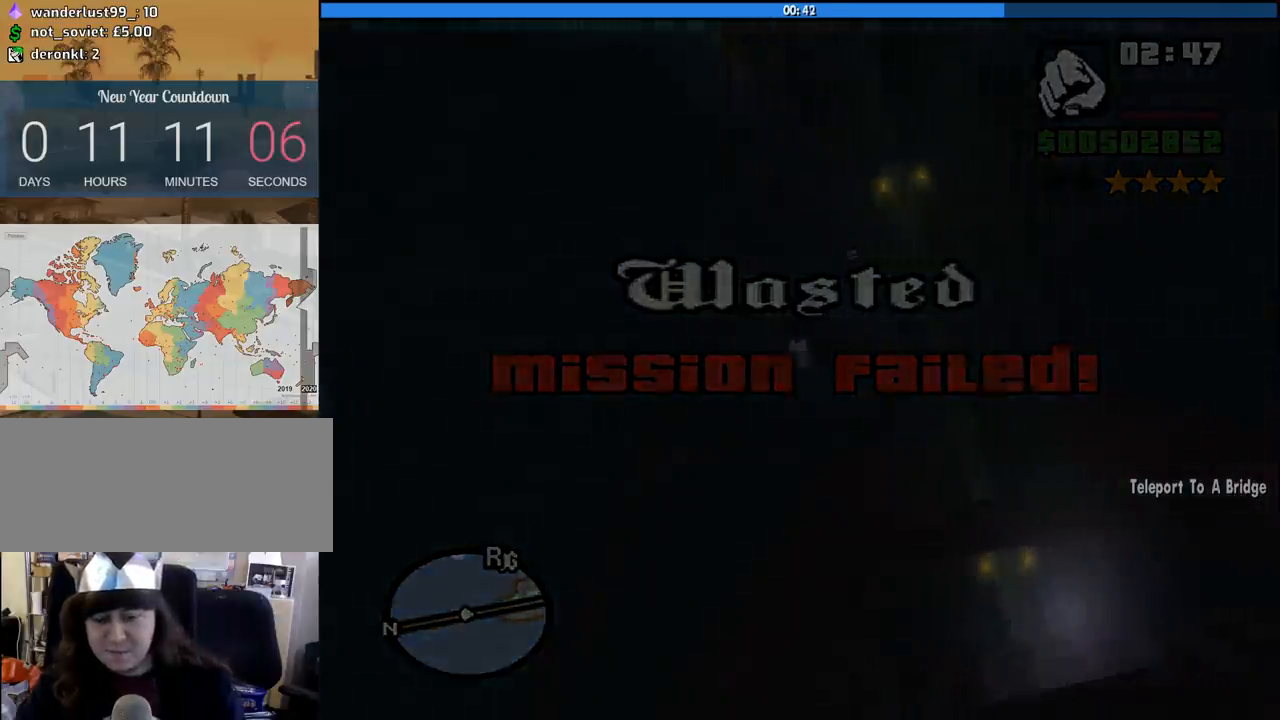
{"keys": ["w"], "mouse": [], "events": [[83, "w", "down"], [183, "space", "down"], [267, "d", "up"], [267, "space", "up"], [367, "space", "down"], [467, "space", "up"]]}
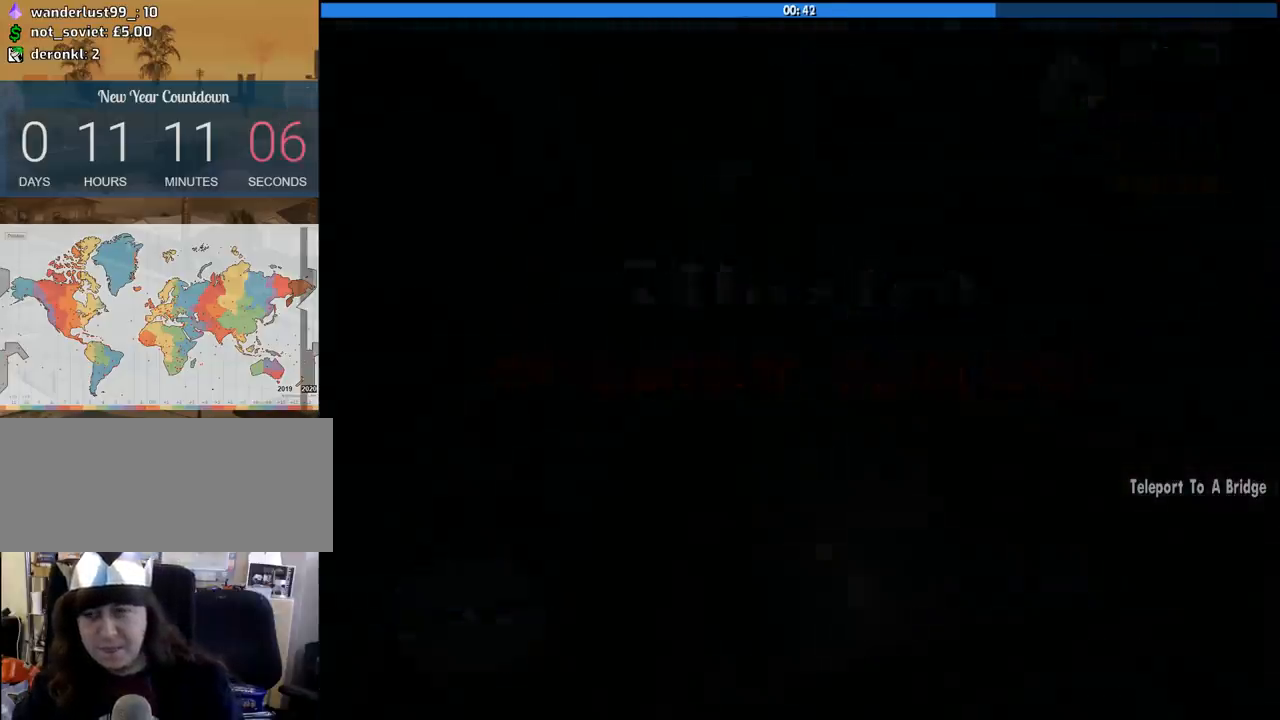
{"keys": ["w"], "mouse": [], "events": [[50, "space", "down"], [100, "space", "up"], [200, "space", "down"], [283, "space", "up"], [383, "space", "down"], [483, "space", "up"]]}
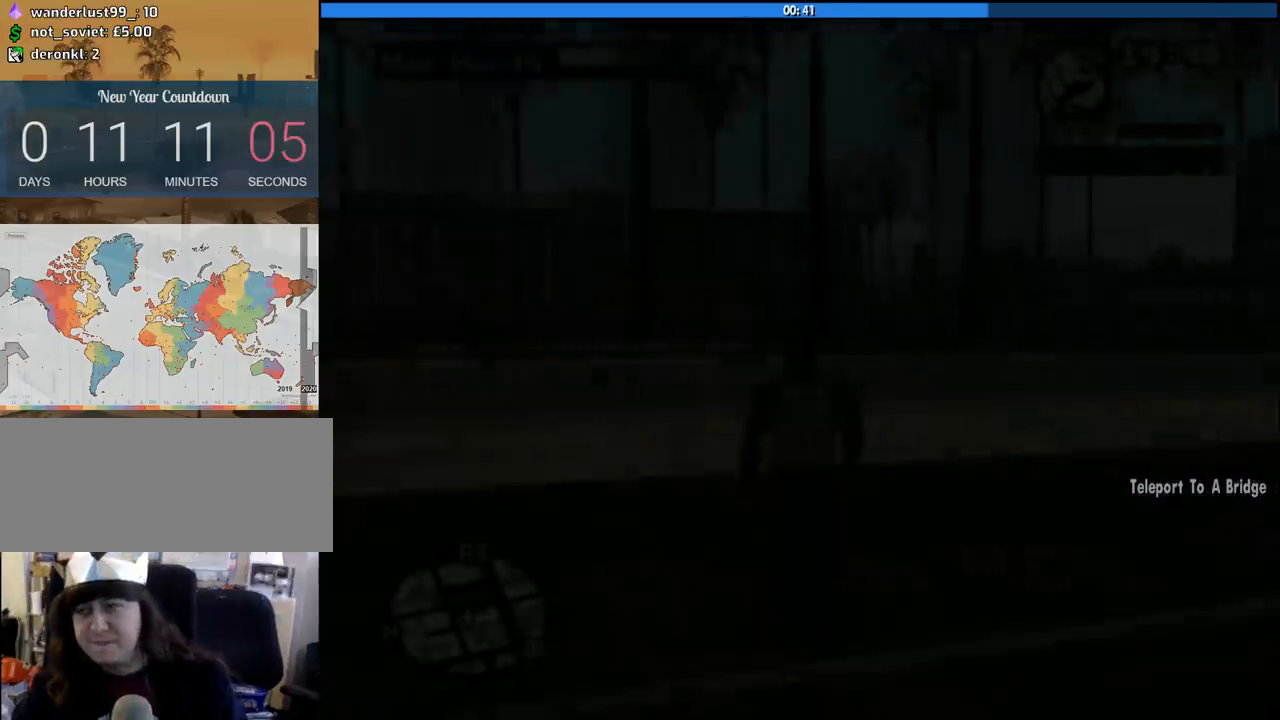
{"keys": ["a", "w"], "mouse": [], "events": [[67, "space", "down"], [117, "space", "up"], [217, "space", "down"], [300, "a", "down"], [300, "space", "up"], [400, "space", "down"], [450, "space", "up"]]}
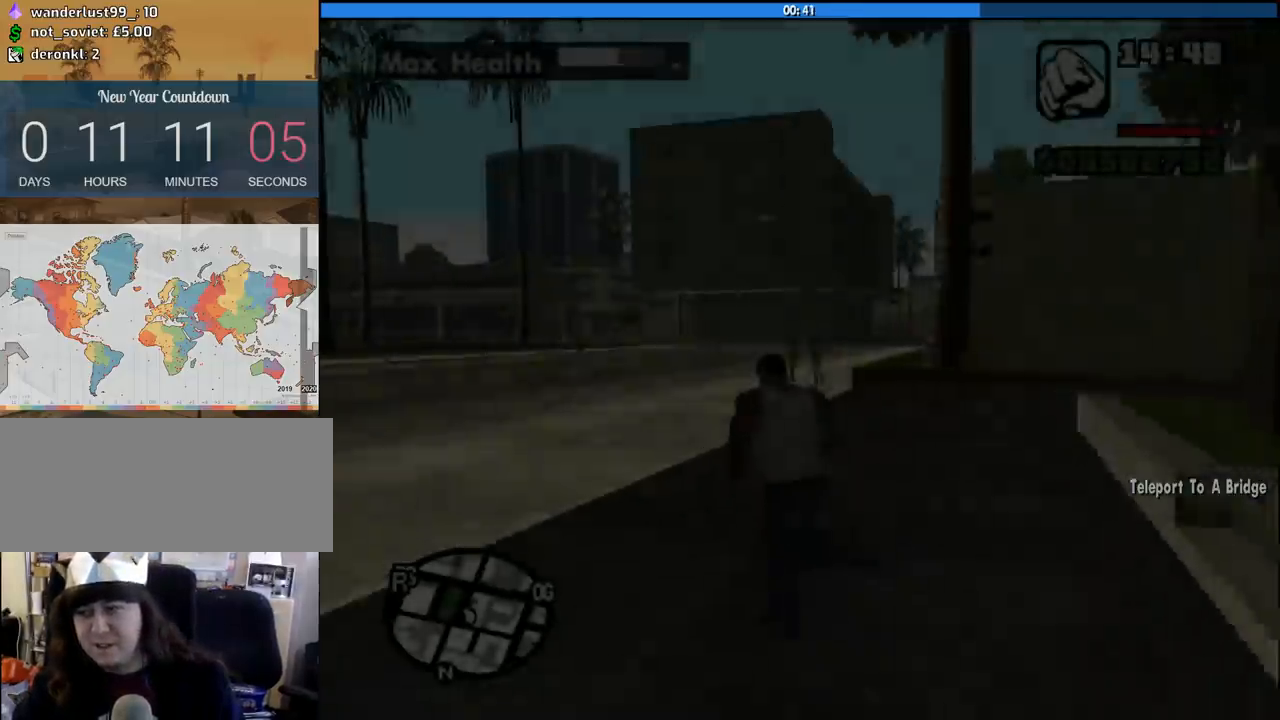
{"keys": ["d", "w"], "mouse": [], "events": [[33, "space", "down"], [133, "space", "up"], [233, "space", "down"], [317, "space", "up"], [367, "a", "up"], [417, "d", "down"], [417, "space", "down"], [500, "space", "up"]]}
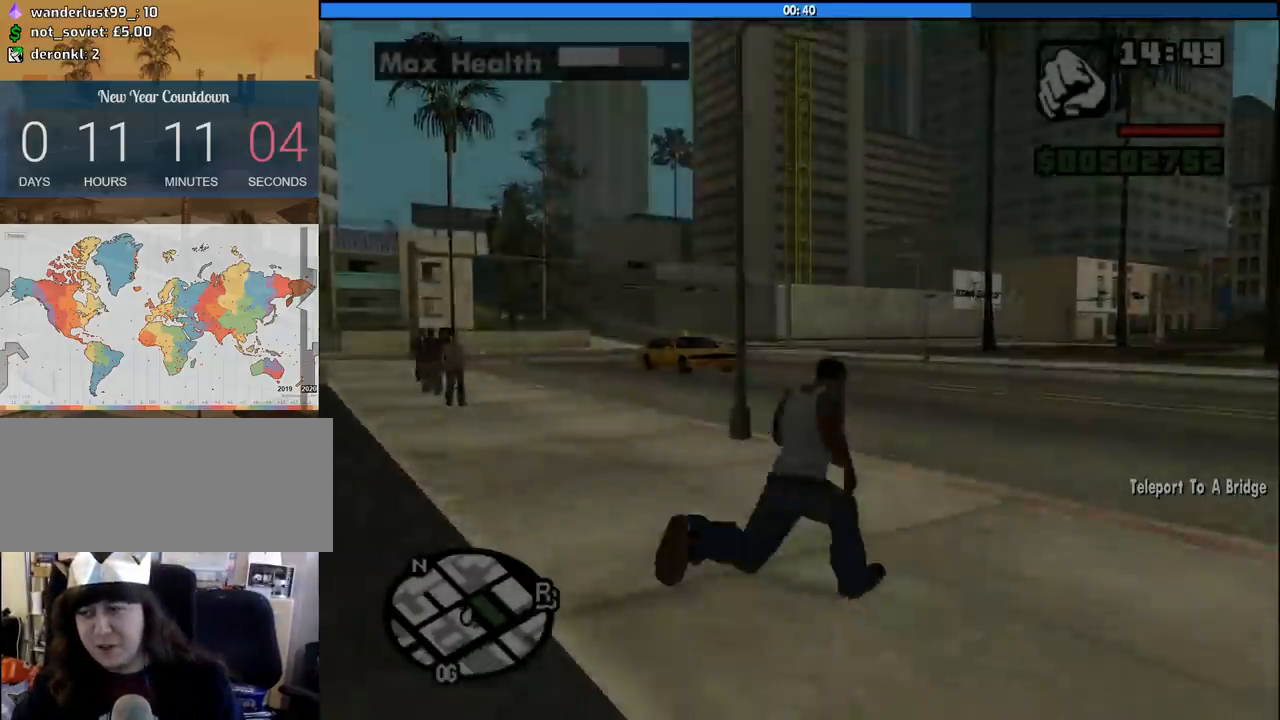
{"keys": ["d", "space", "w"], "mouse": [], "events": [[100, "space", "down"], [200, "space", "up"], [283, "space", "down"], [383, "space", "up"], [483, "space", "down"]]}
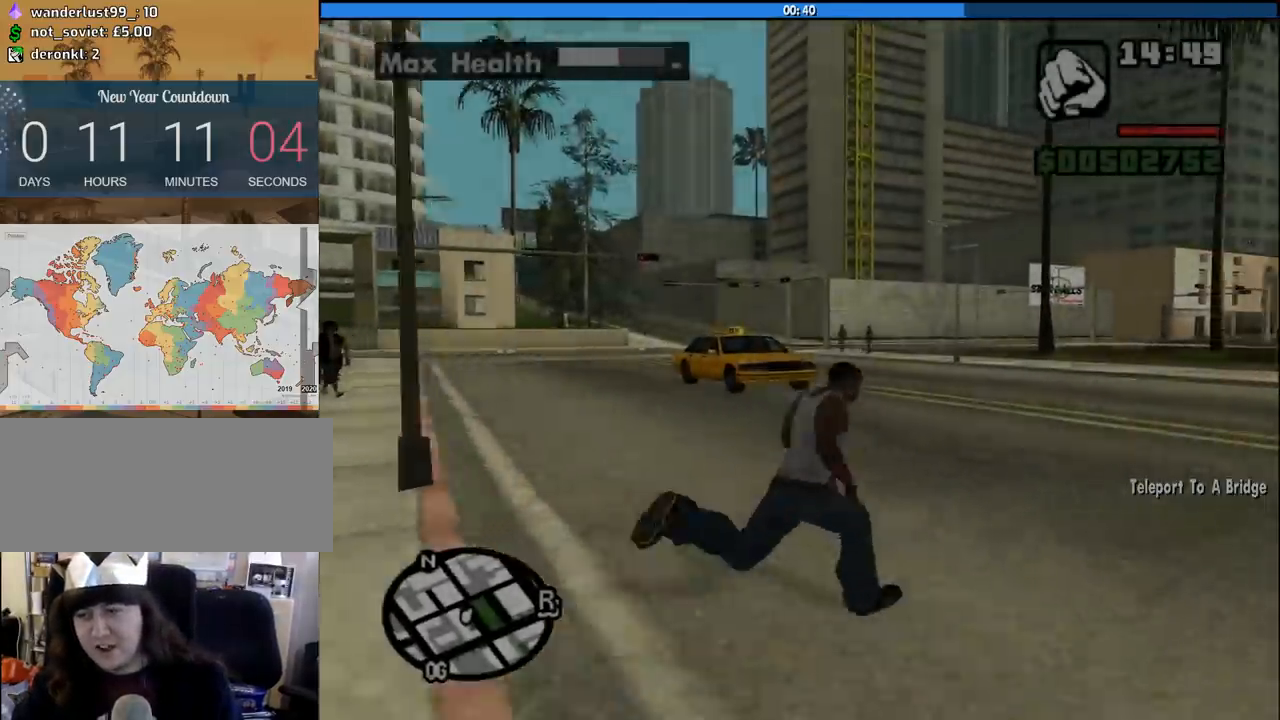
{"keys": ["a", "w"], "mouse": [], "events": [[17, "space", "up"], [117, "space", "down"], [217, "space", "up"], [350, "space", "down"], [400, "d", "up"], [400, "space", "up"], [483, "a", "down"]]}
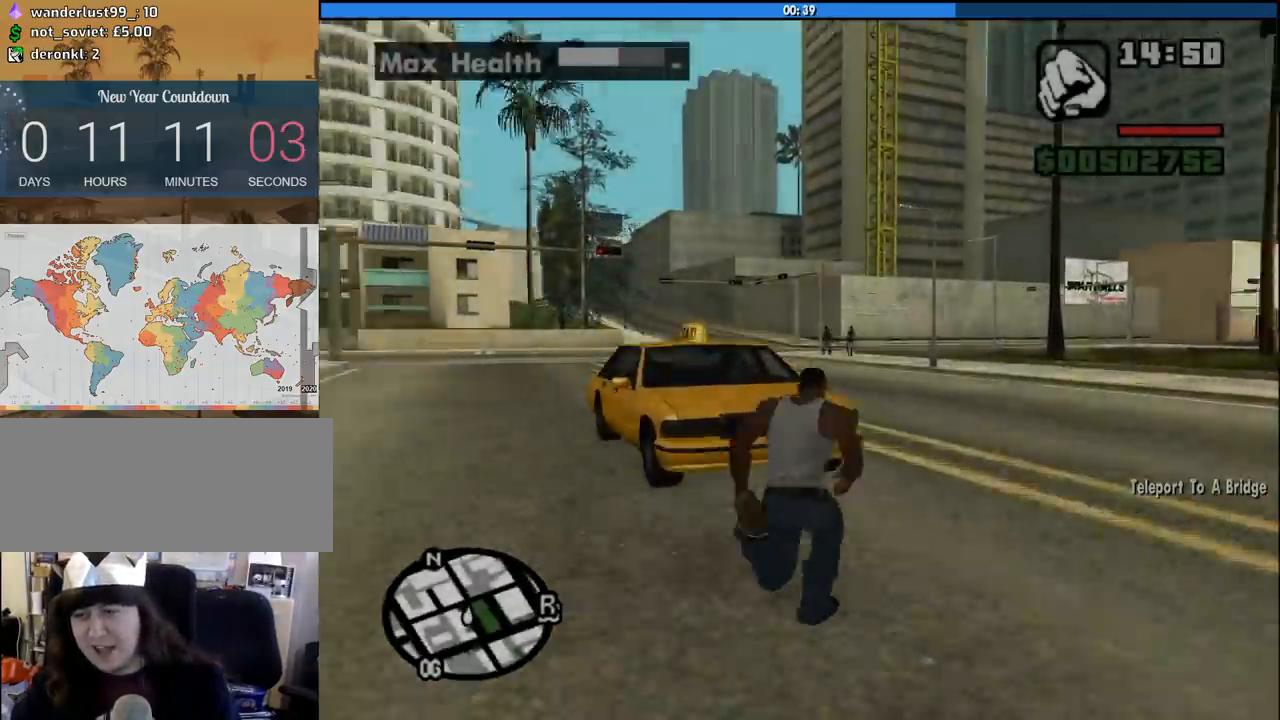
{"keys": ["f"], "mouse": [], "events": [[33, "space", "down"], [83, "space", "up"], [233, "space", "down"], [317, "f", "down"], [317, "space", "up"], [367, "a", "up"], [367, "w", "up"], [417, "f", "up"], [500, "f", "down"]]}
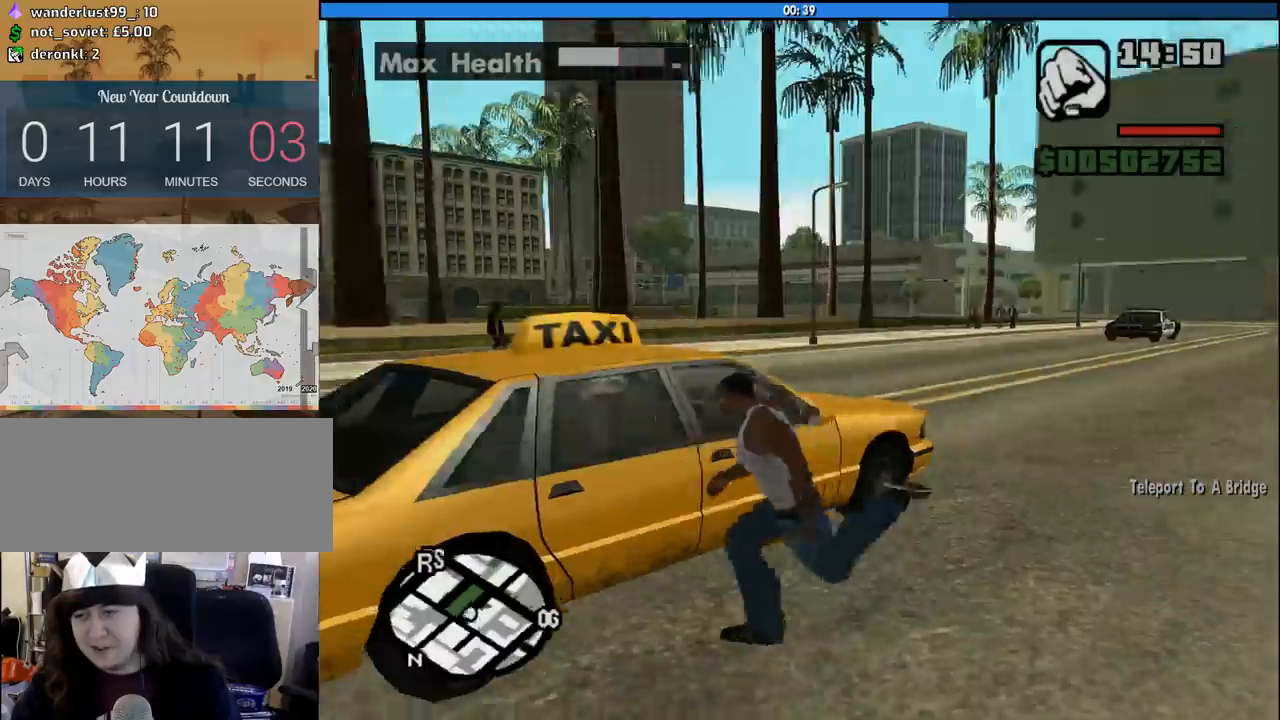
{"keys": [], "mouse": [], "events": [[50, "f", "up"], [150, "f", "down"], [250, "f", "up"]]}
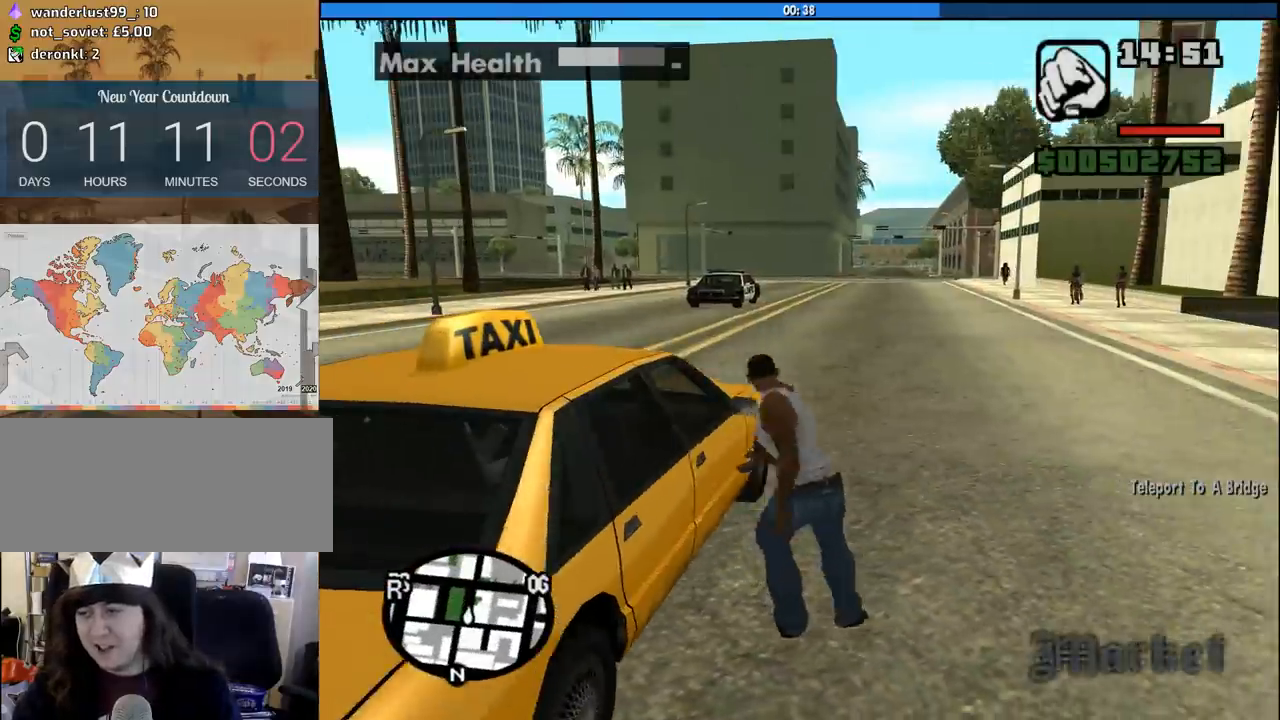
{"keys": [], "mouse": [], "events": []}
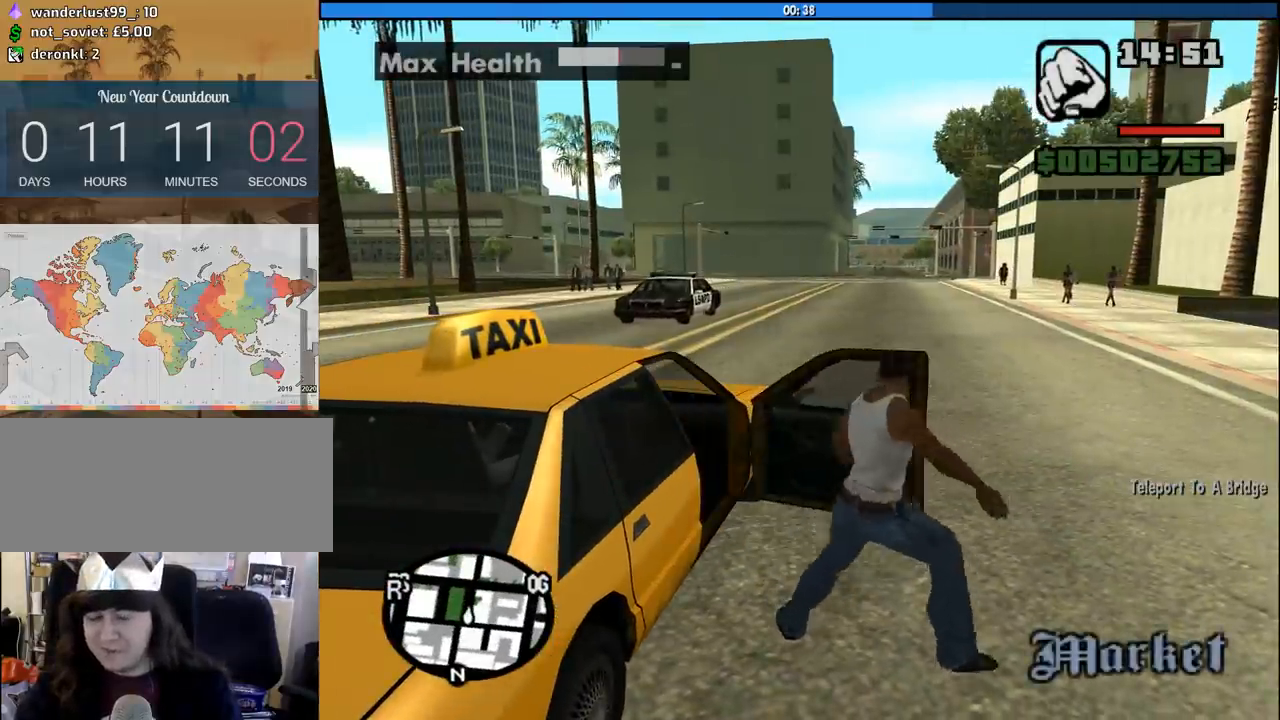
{"keys": [], "mouse": [], "events": []}
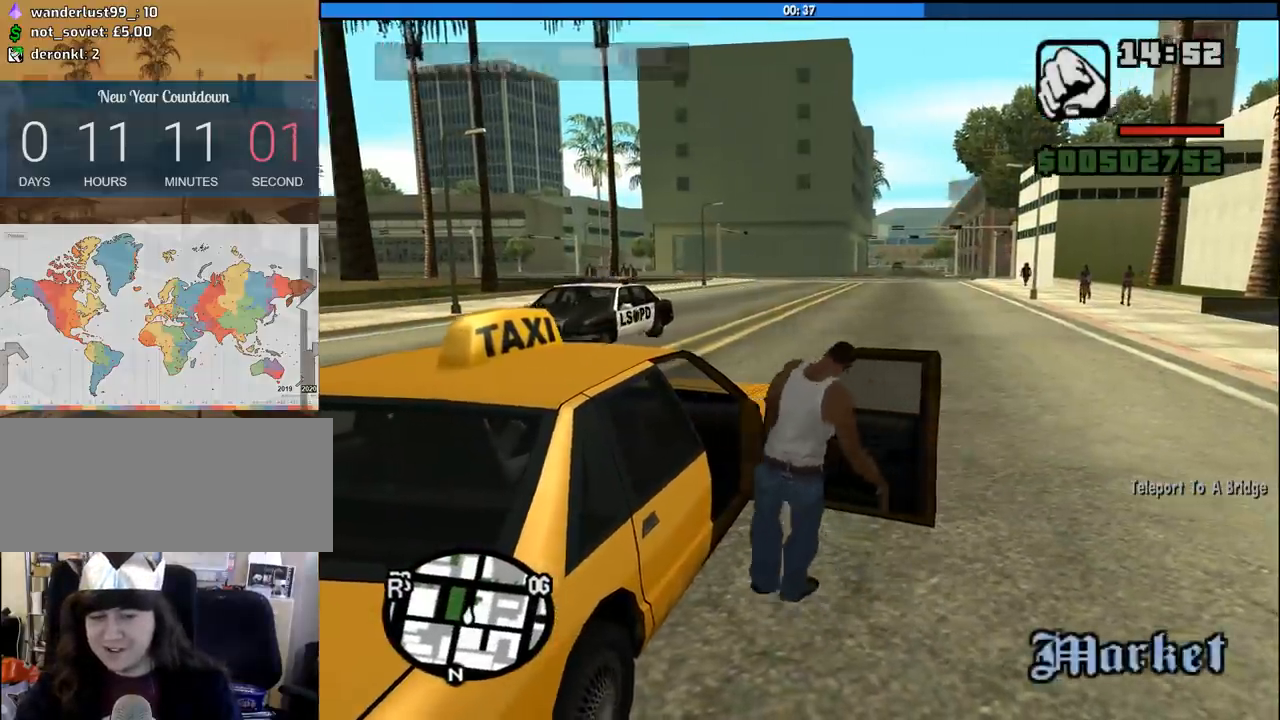
{"keys": ["6", "a", "shift", "w"], "mouse": [], "events": [[100, "6", "down"], [100, "a", "down"], [100, "w", "down"], [150, "shift", "down"]]}
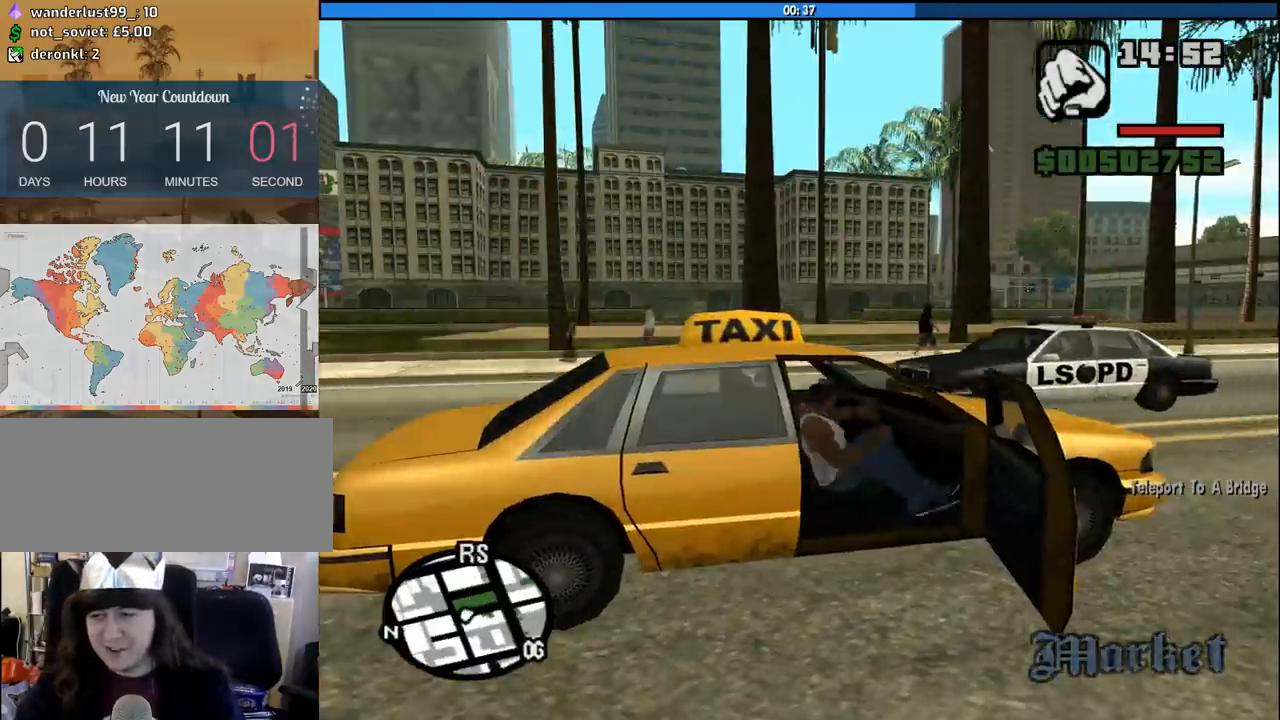
{"keys": ["6", "a", "shift", "w"], "mouse": [], "events": []}
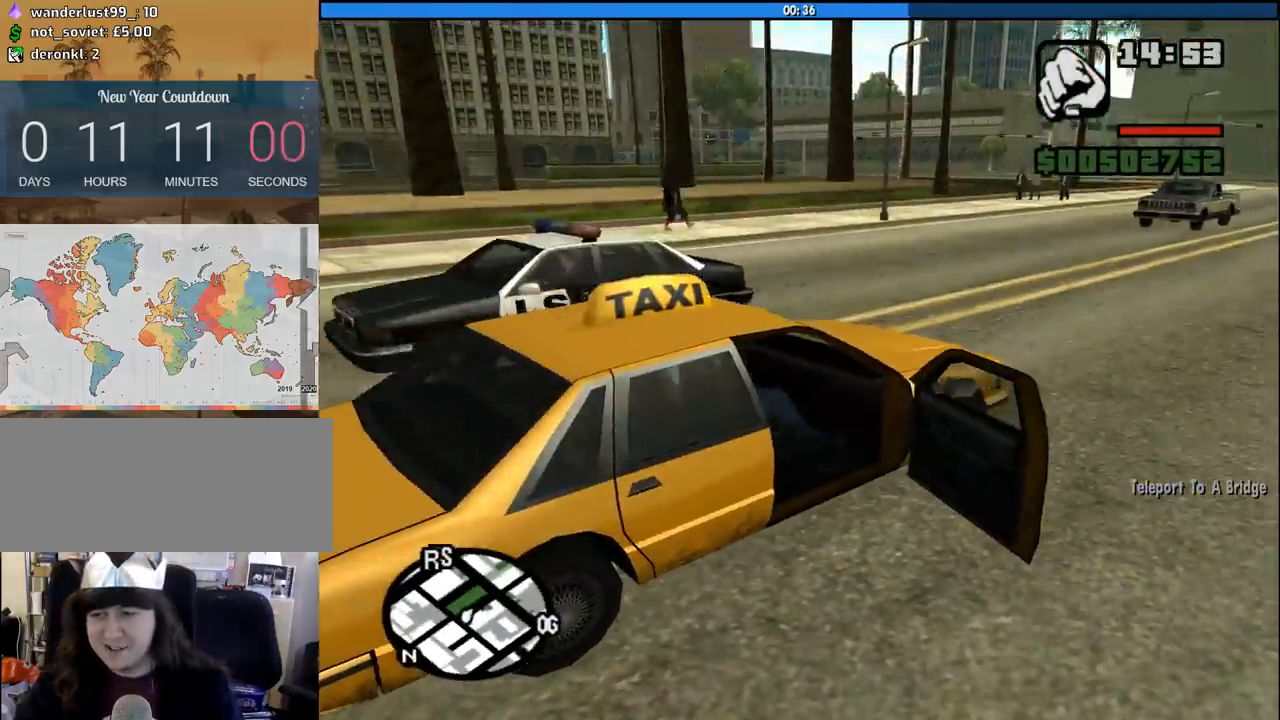
{"keys": ["6", "w"], "mouse": [], "events": [[267, "shift", "up"], [467, "a", "up"]]}
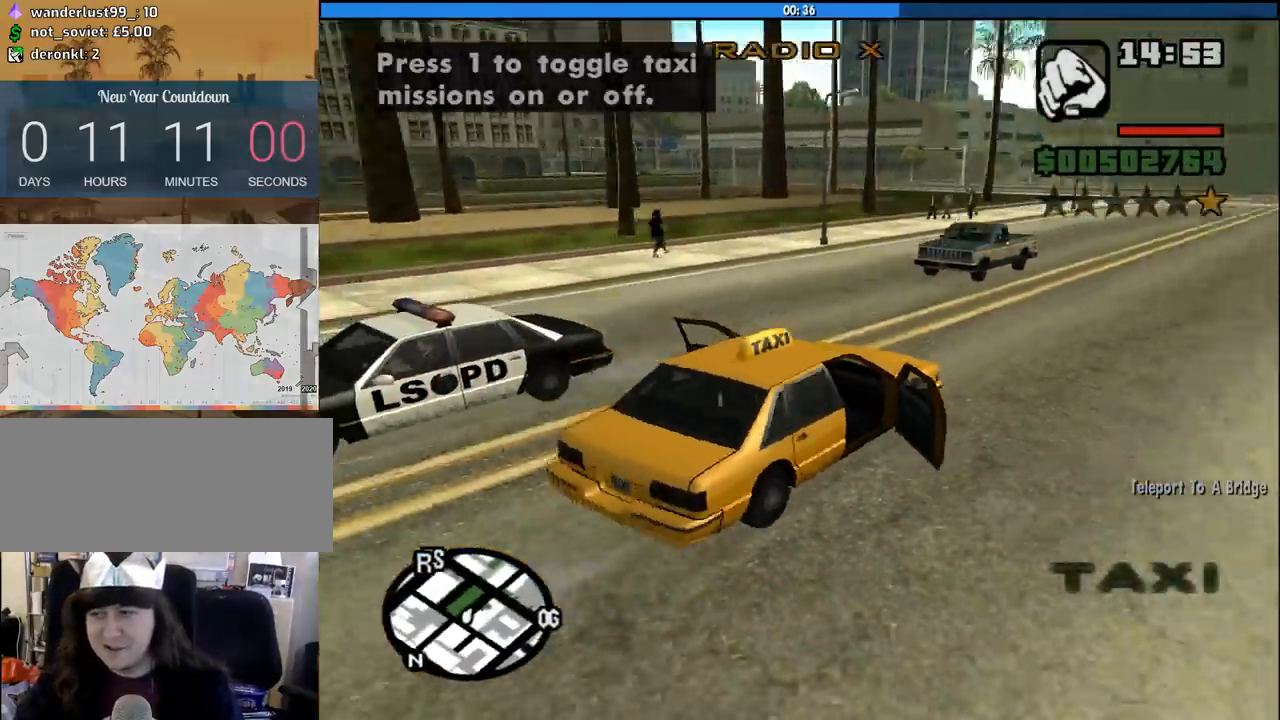
{"keys": ["w"], "mouse": [], "events": [[50, "6", "up"], [50, "d", "down"], [150, "d", "up"]]}
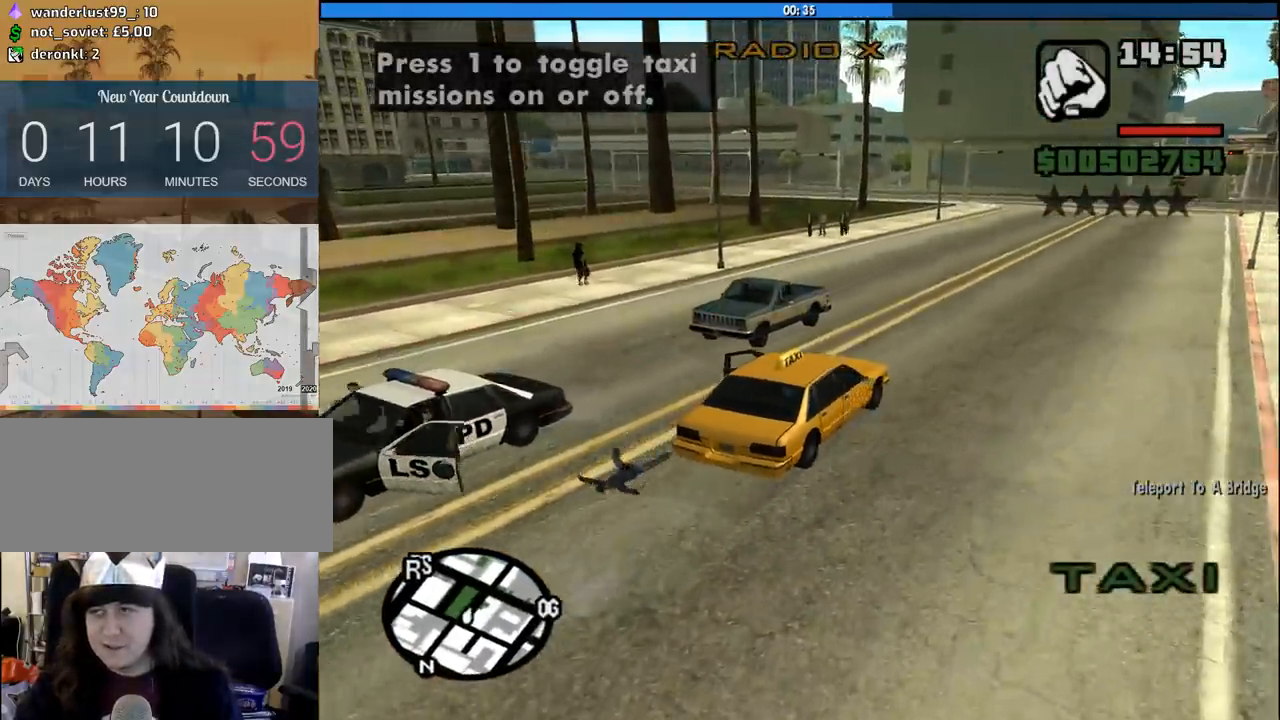
{"keys": ["w"], "mouse": [], "events": [[17, "d", "down"], [67, "mouse_wheel_down", "down"], [117, "d", "up"], [117, "mouse_wheel_down", "up"], [167, "mouse_wheel_down", "down"], [217, "mouse_wheel_down", "up"], [300, "mouse_wheel_down", "down"], [350, "mouse_wheel_down", "up"]]}
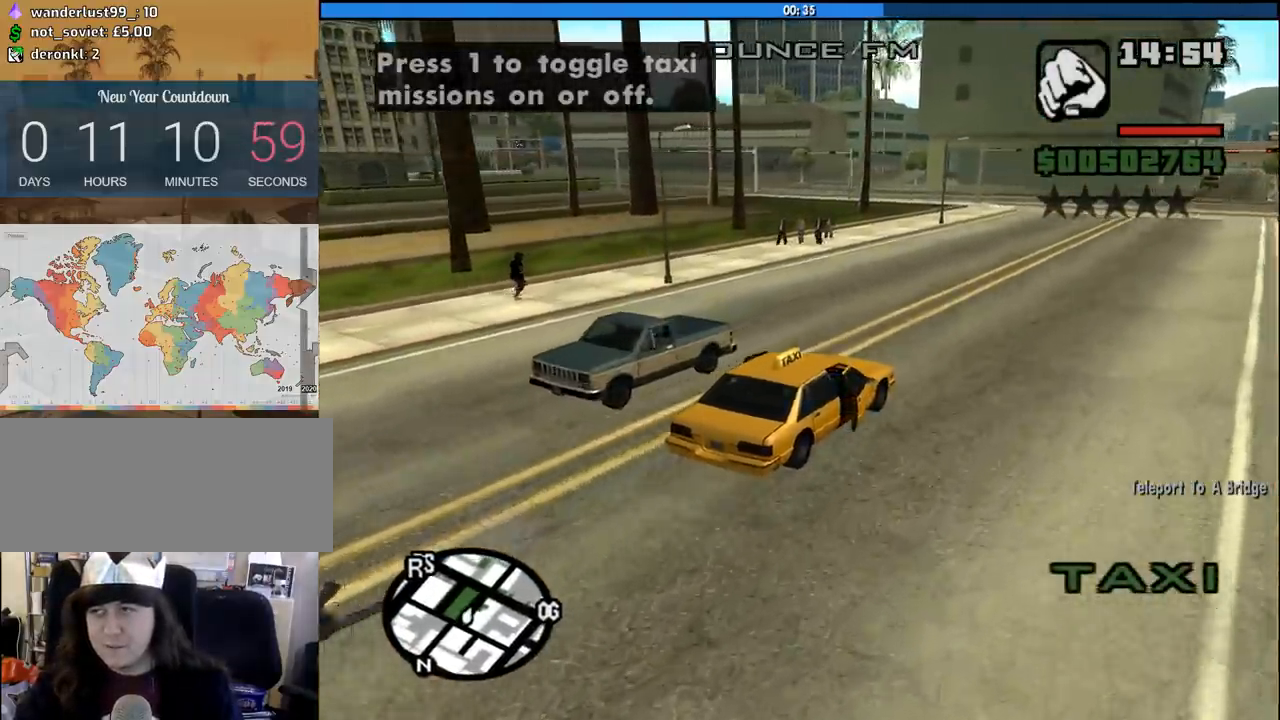
{"keys": ["w"], "mouse": [], "events": [[133, "a", "down"], [317, "mouse_wheel_down", "down"], [367, "mouse_wheel_down", "up"], [417, "a", "up"]]}
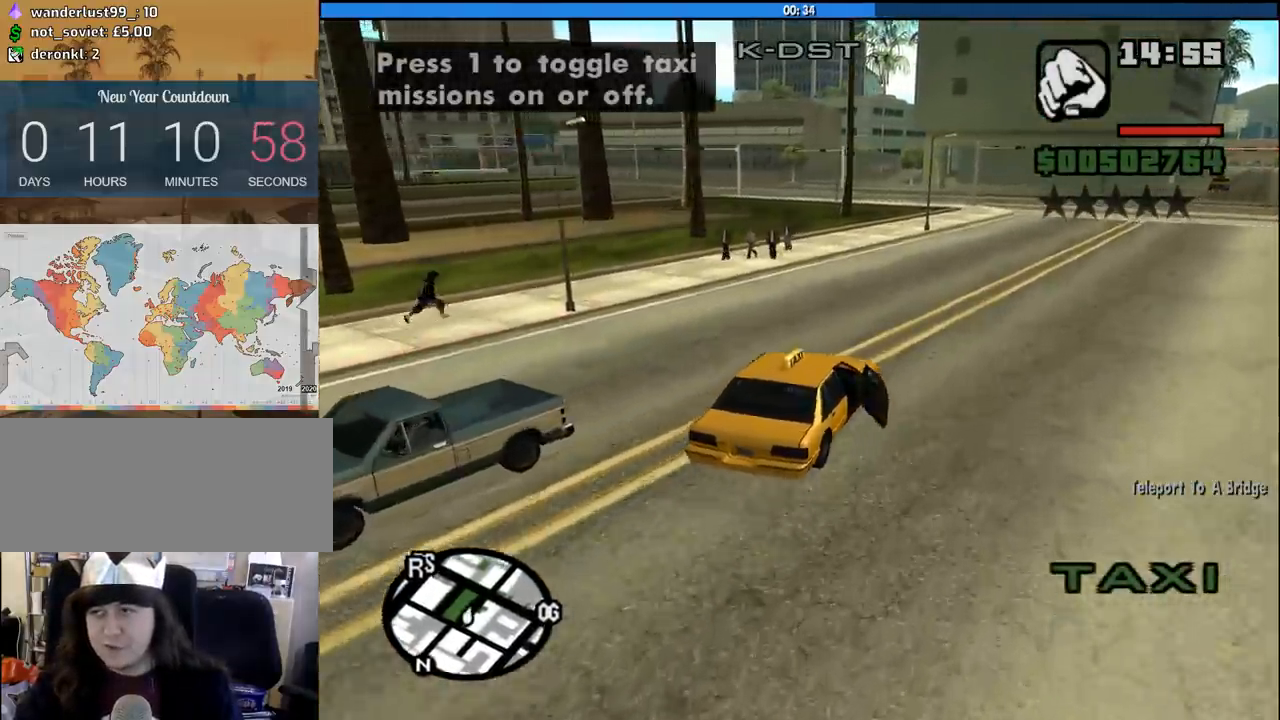
{"keys": ["w"], "mouse": [], "events": [[233, "a", "down"], [433, "a", "up"]]}